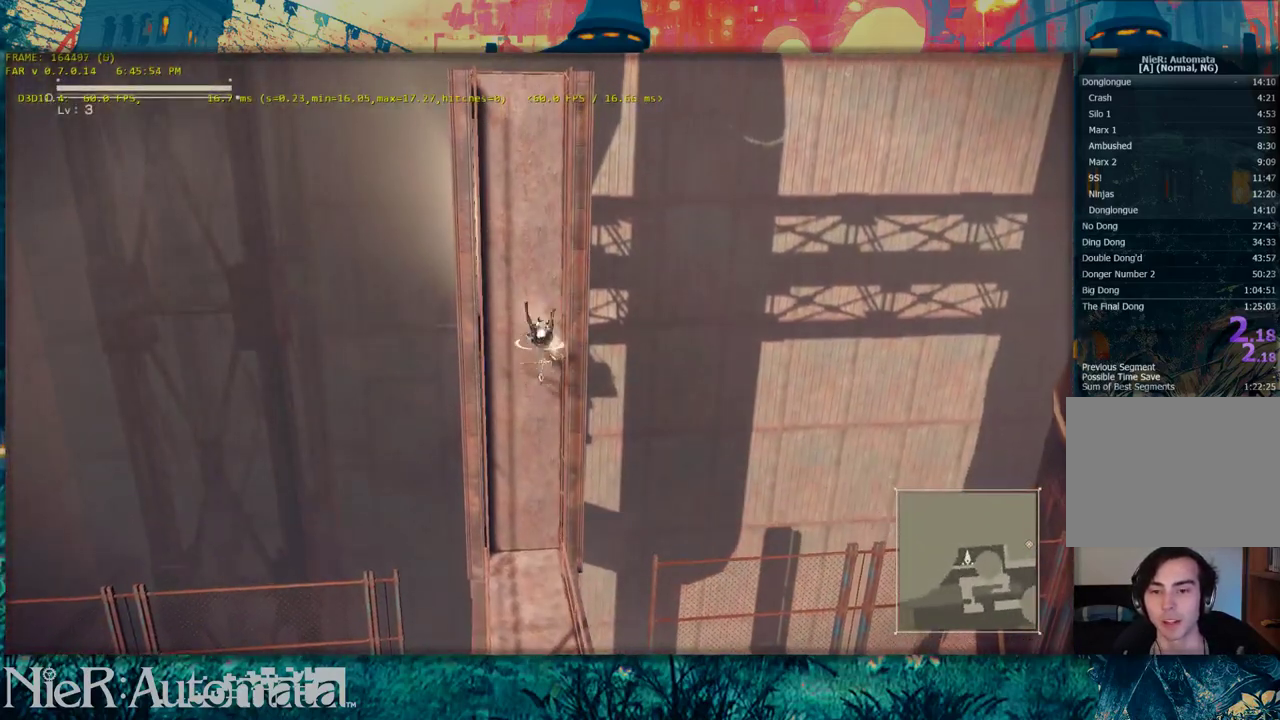
Gameplay with a controller (Xbox layout); each line is a JSON object with the inputs held at the frame after it (dt_ms = milliseconds from this image to that frame). "events" lists button and stick changes between this image and that frame as [ms after this image, input, new state], when the widget could be followed in between. This document gives stick clicks only as held states, not as events.
{"dt_ms": 600, "buttons": ["B"], "left_stick": "up", "right_stick": "center", "events": [[17, "R2", "down"], [400, "R2", "up"], [517, "B", "down"]]}
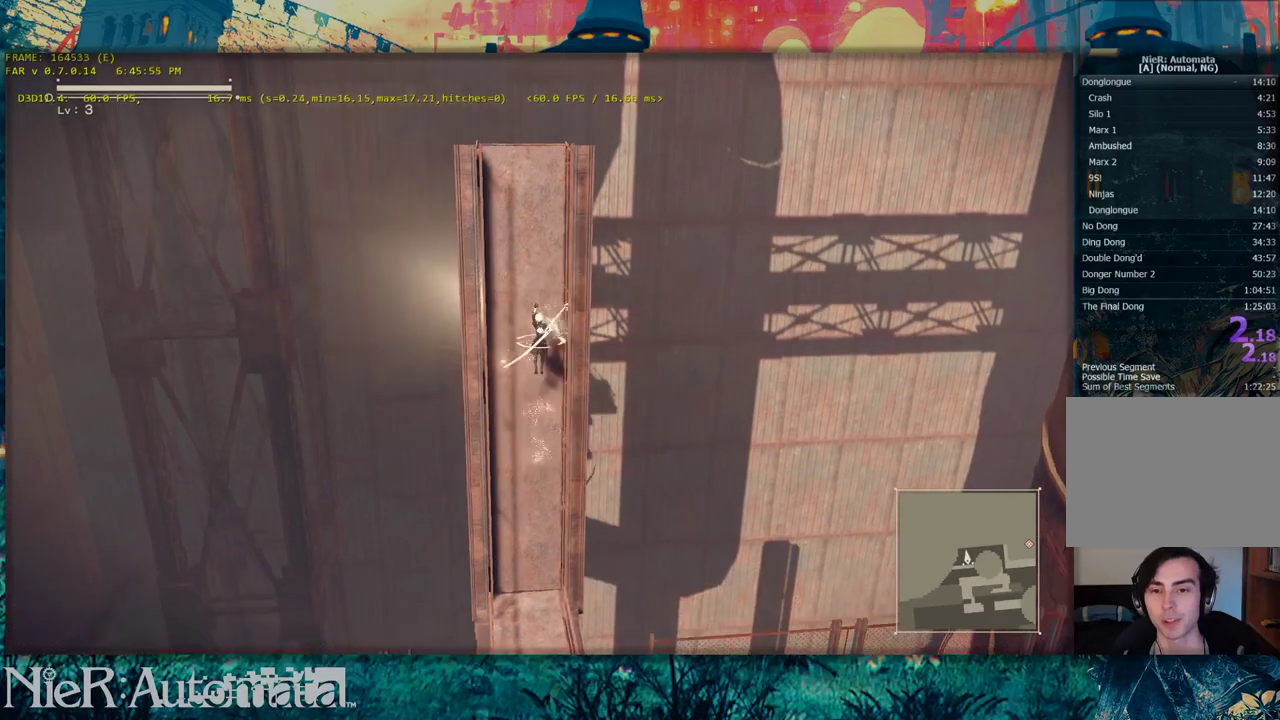
{"dt_ms": 500, "buttons": [], "left_stick": "up", "right_stick": "center", "events": [[217, "R1", "down"], [400, "B", "up"], [417, "R1", "up"]]}
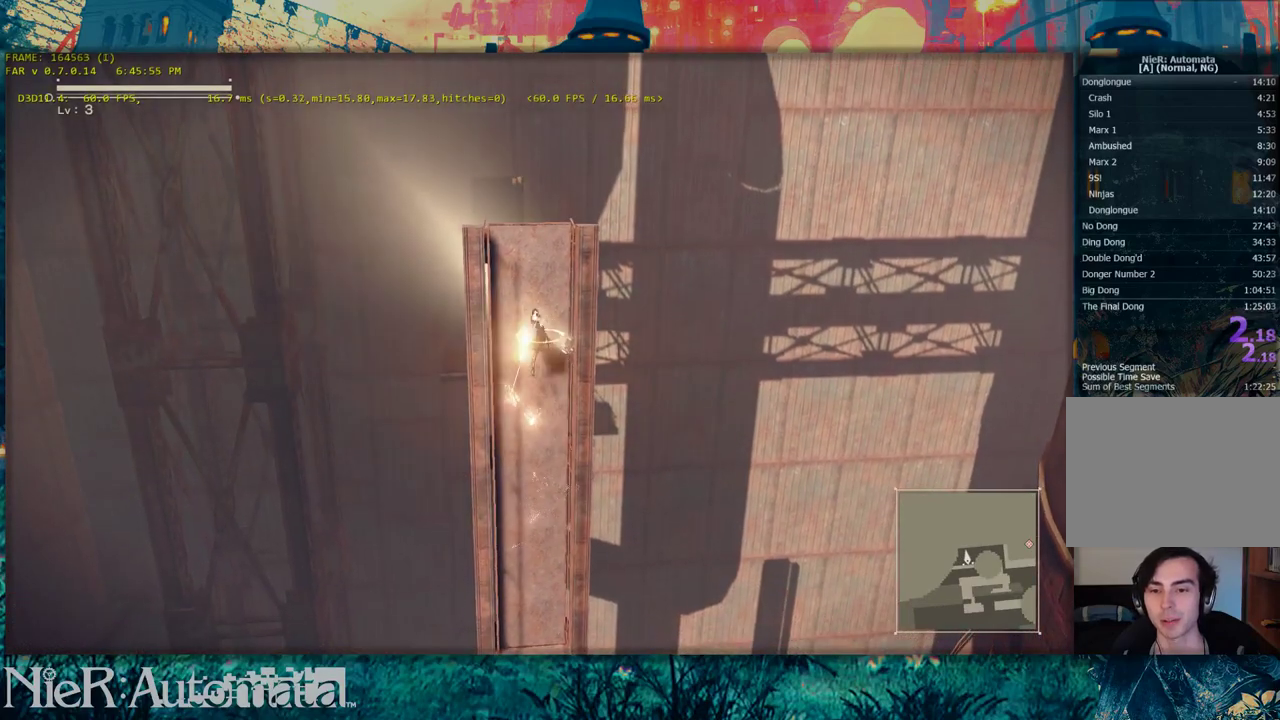
{"dt_ms": 300, "buttons": [], "left_stick": "up", "right_stick": "center", "events": []}
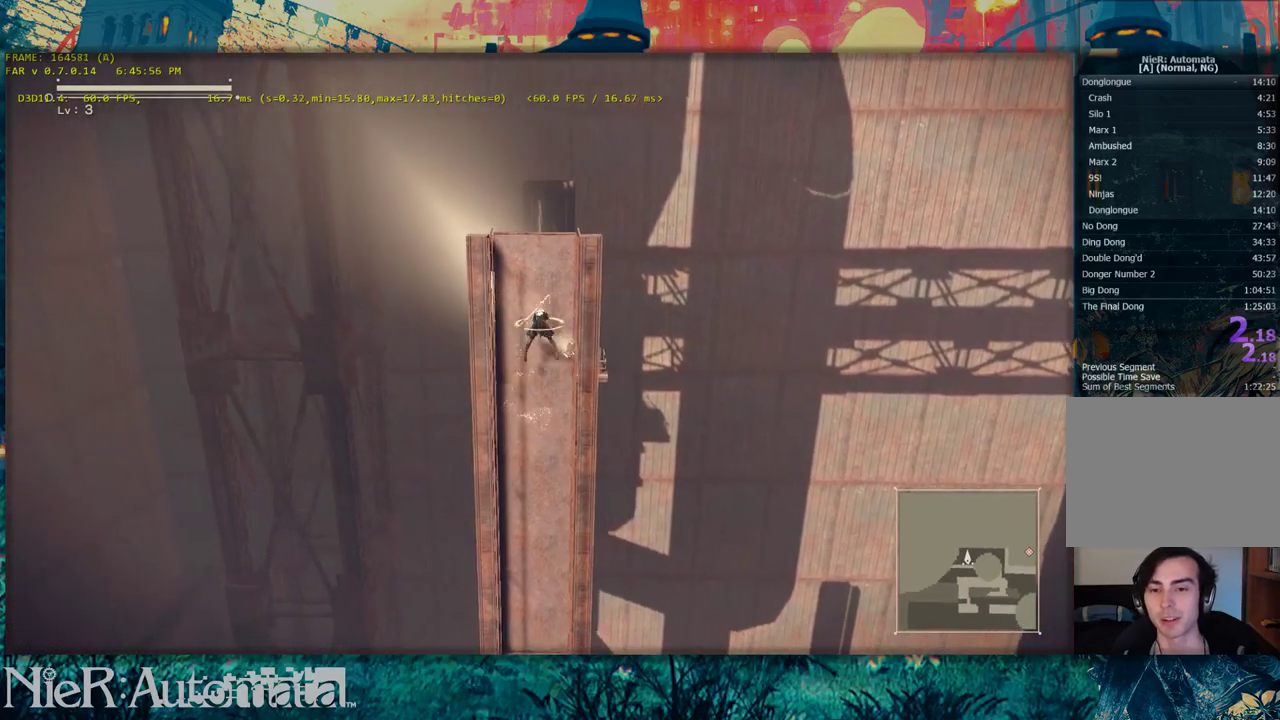
{"dt_ms": 700, "buttons": [], "left_stick": "up", "right_stick": "center", "events": [[283, "R2", "down"], [683, "R2", "up"]]}
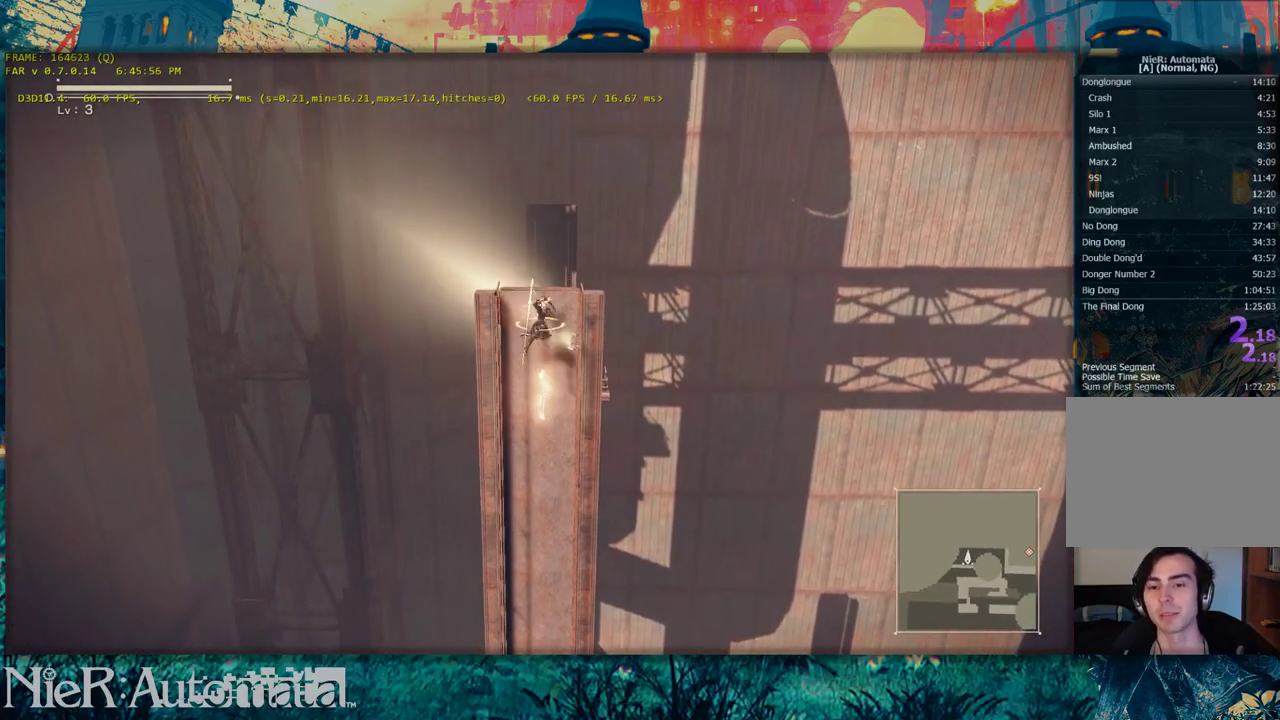
{"dt_ms": 300, "buttons": ["Y", "R2"], "left_stick": "up", "right_stick": "center", "events": [[200, "Y", "down"], [233, "R2", "down"]]}
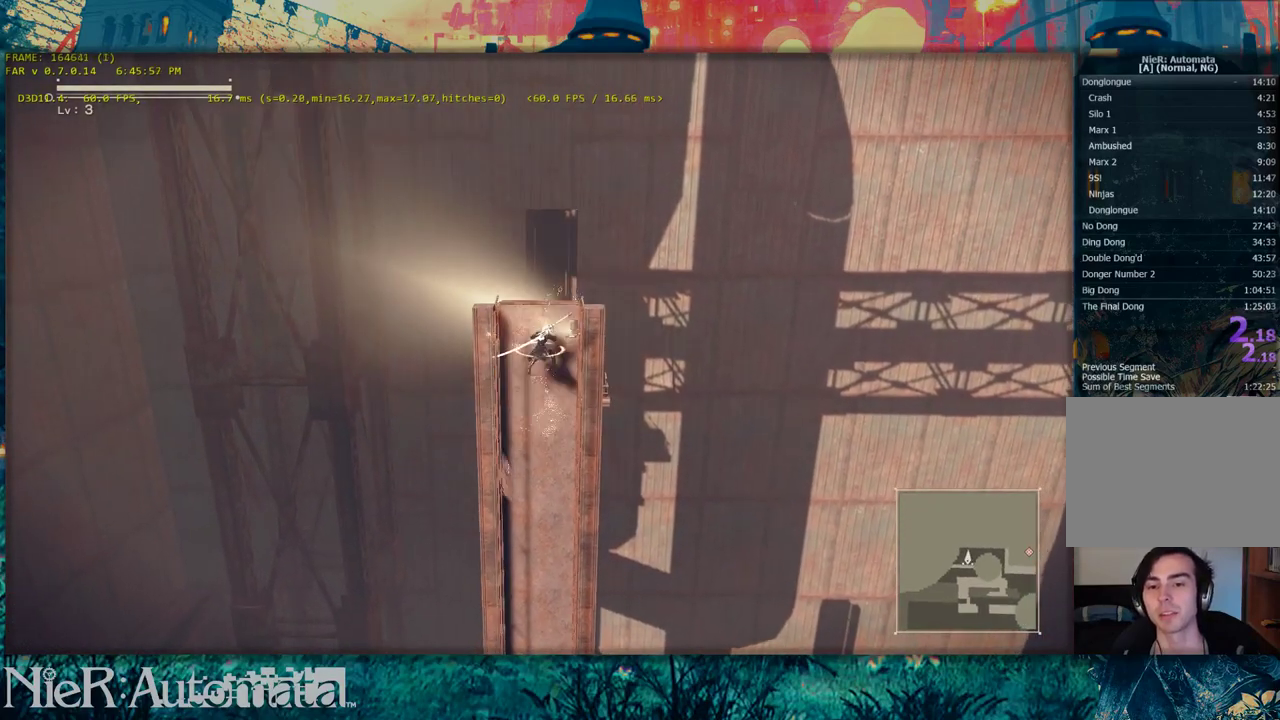
{"dt_ms": 400, "buttons": [], "left_stick": "up", "right_stick": "center", "events": [[167, "R2", "up"], [183, "Y", "up"]]}
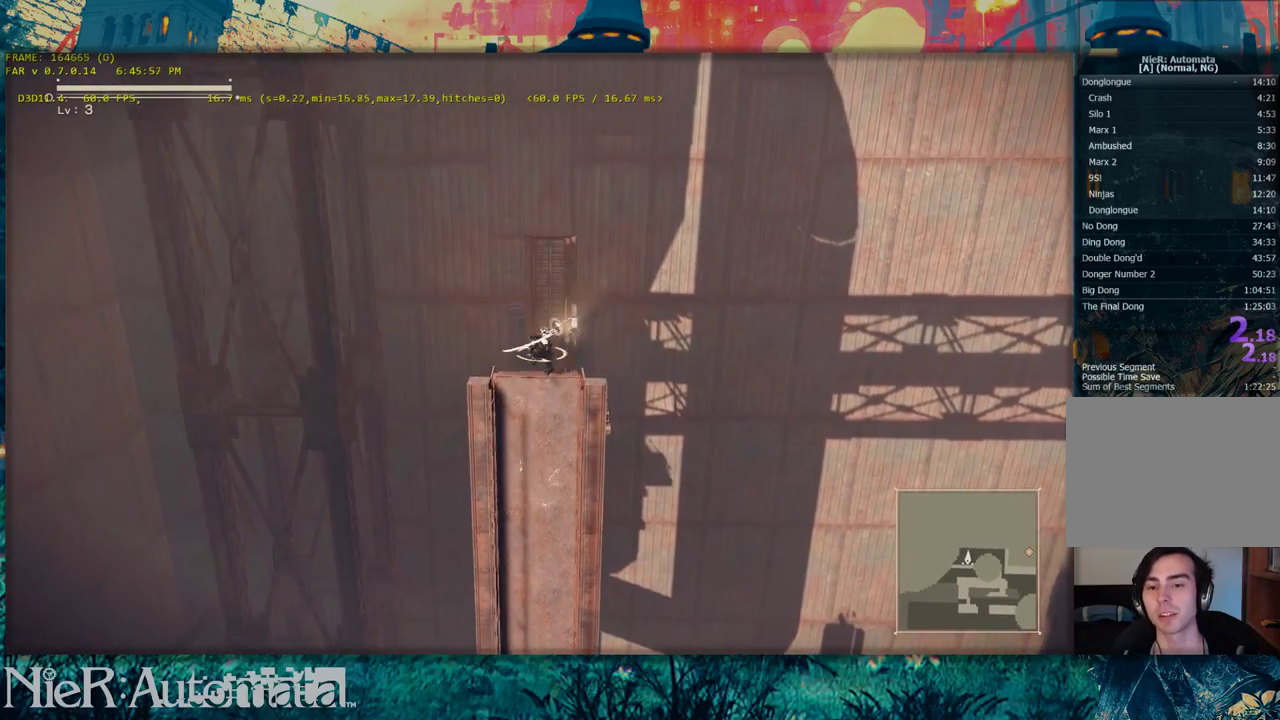
{"dt_ms": 600, "buttons": [], "left_stick": "center", "right_stick": "right"}
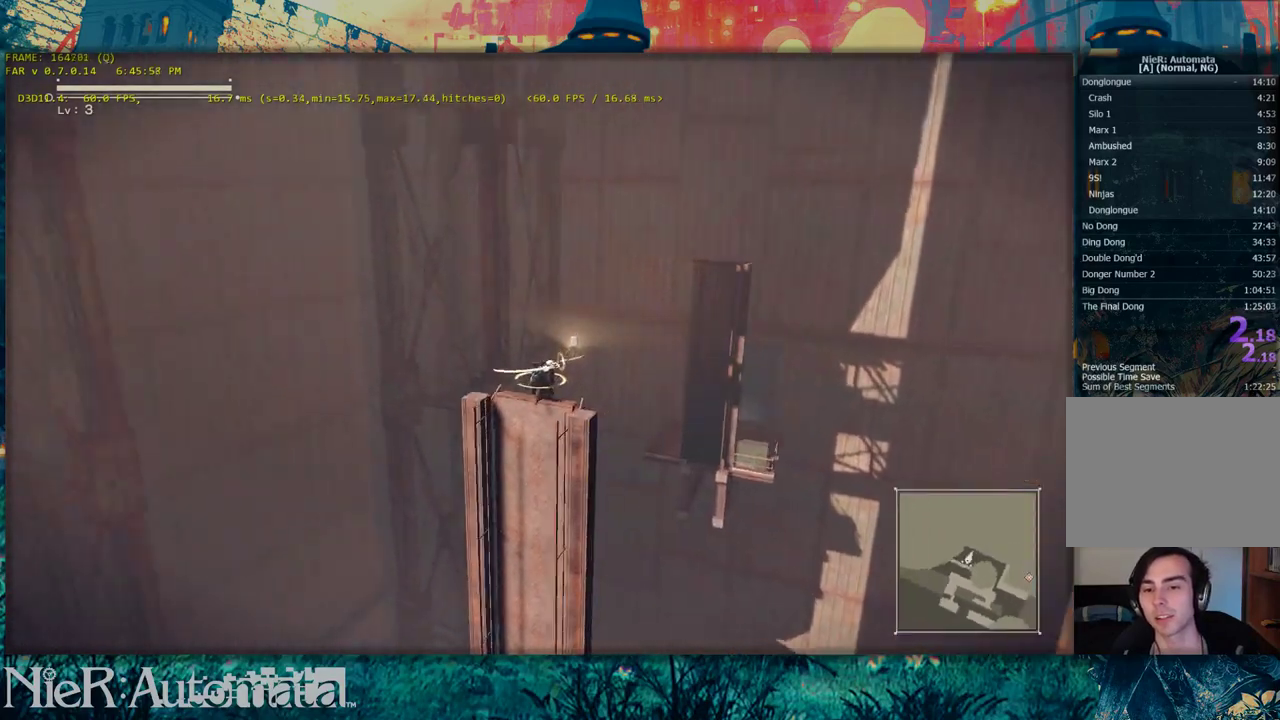
{"dt_ms": 400, "buttons": [], "left_stick": "center", "right_stick": "center"}
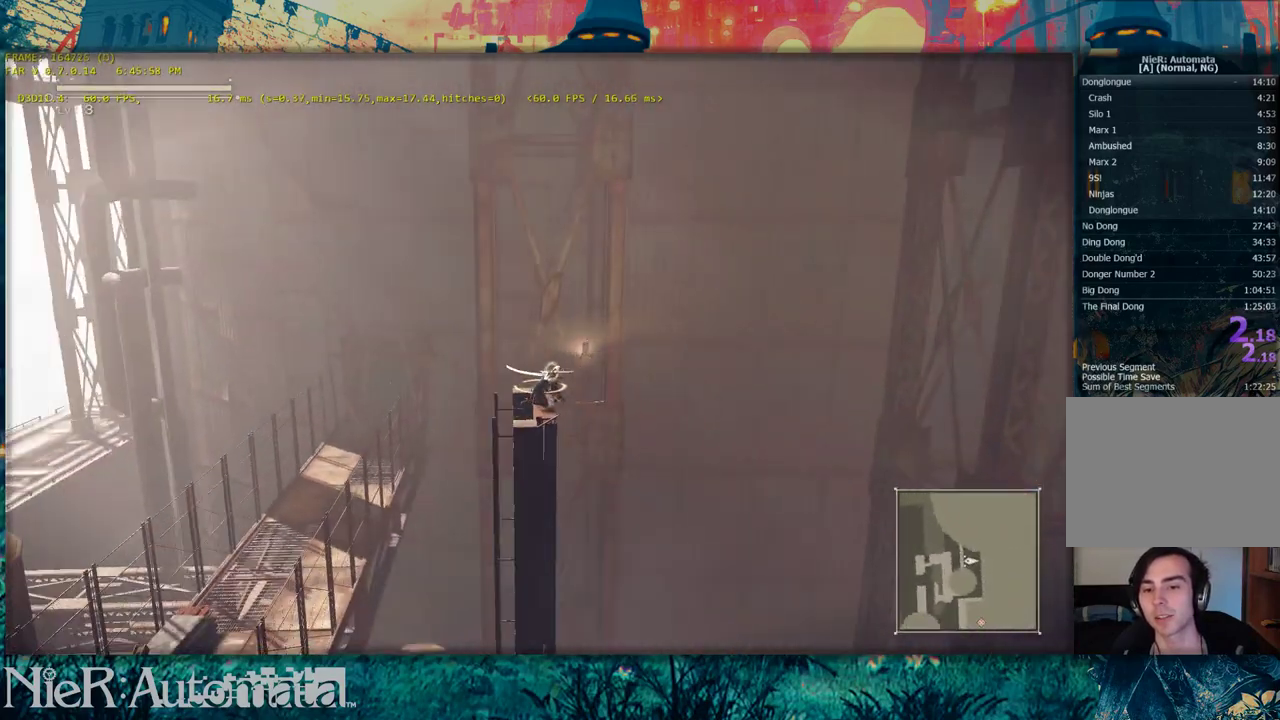
{"dt_ms": 600, "buttons": [], "left_stick": "center", "right_stick": "center", "events": []}
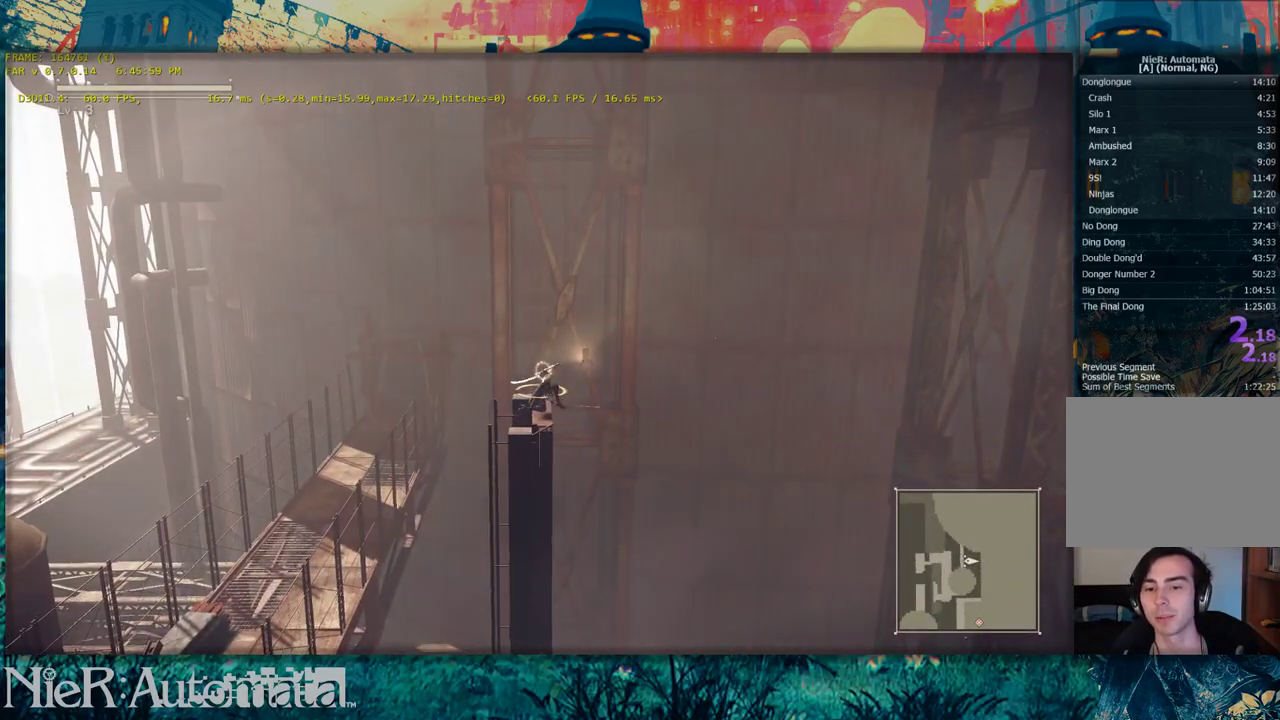
{"dt_ms": 500, "buttons": [], "left_stick": "left", "right_stick": "center", "events": [[467, "left_stick", "left"]]}
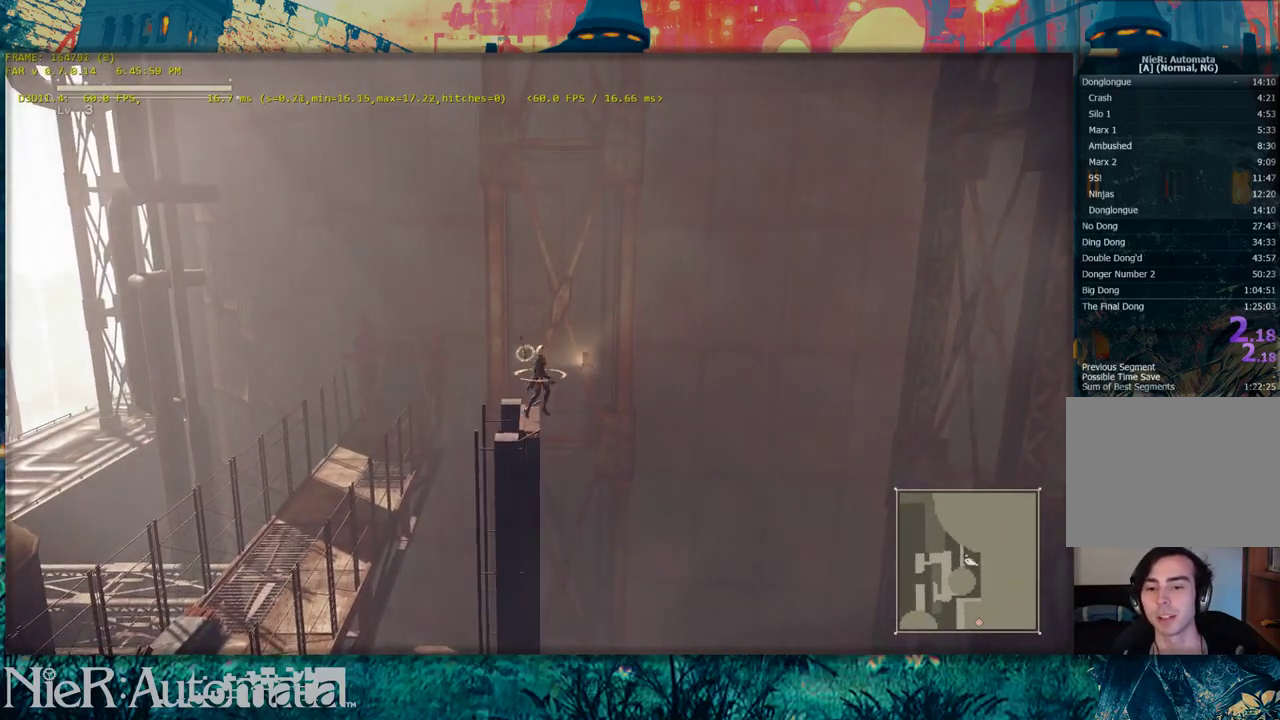
{"dt_ms": 500, "buttons": [], "left_stick": "center", "right_stick": "center", "events": [[67, "left_stick", "center"], [350, "left_stick", "left"], [483, "left_stick", "center"]]}
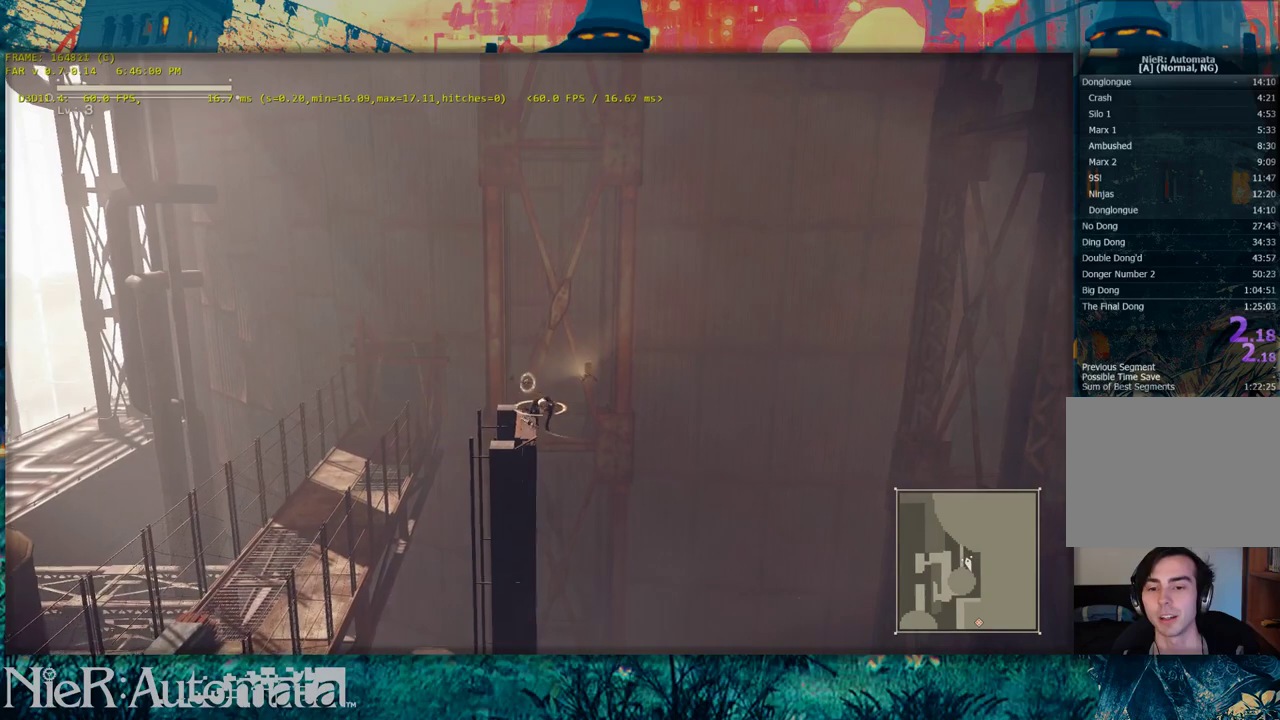
{"dt_ms": 500, "buttons": [], "left_stick": "center", "right_stick": "center", "events": [[183, "B", "down"], [233, "left_stick", "left"], [300, "left_stick", "center"], [333, "B", "up"]]}
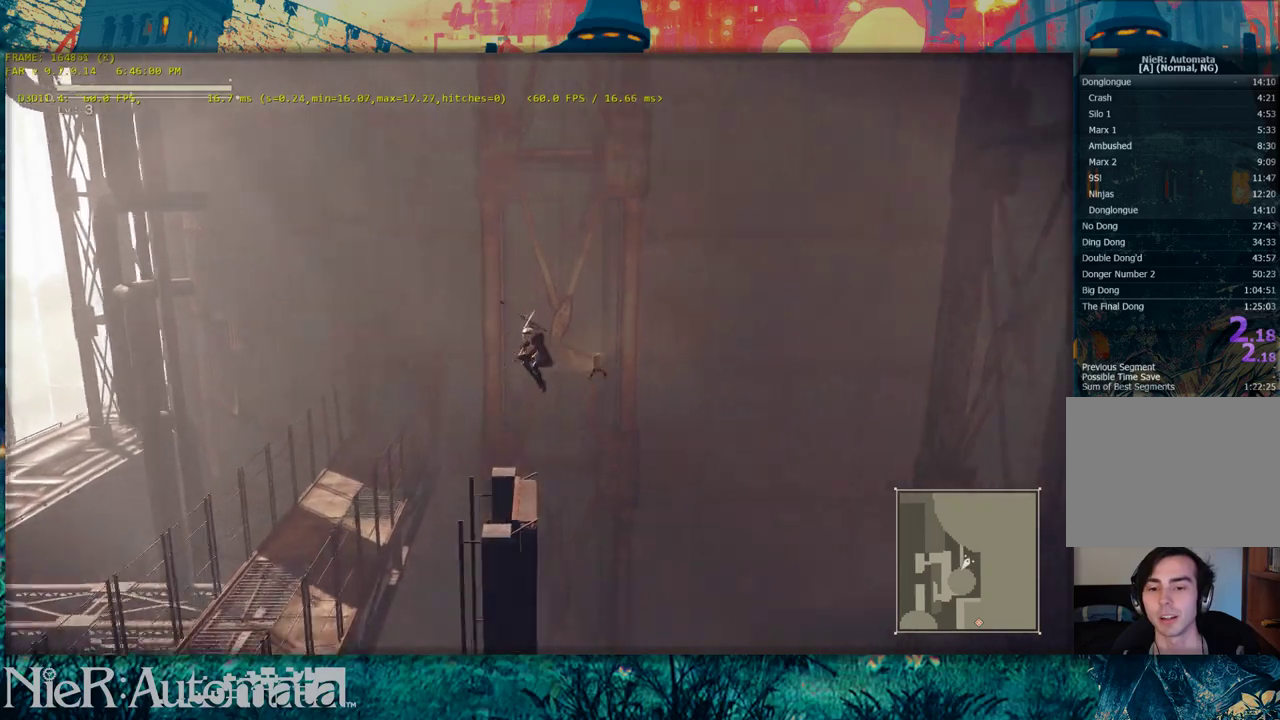
{"dt_ms": 300, "buttons": [], "left_stick": "left", "right_stick": "center", "events": [[250, "left_stick", "left"]]}
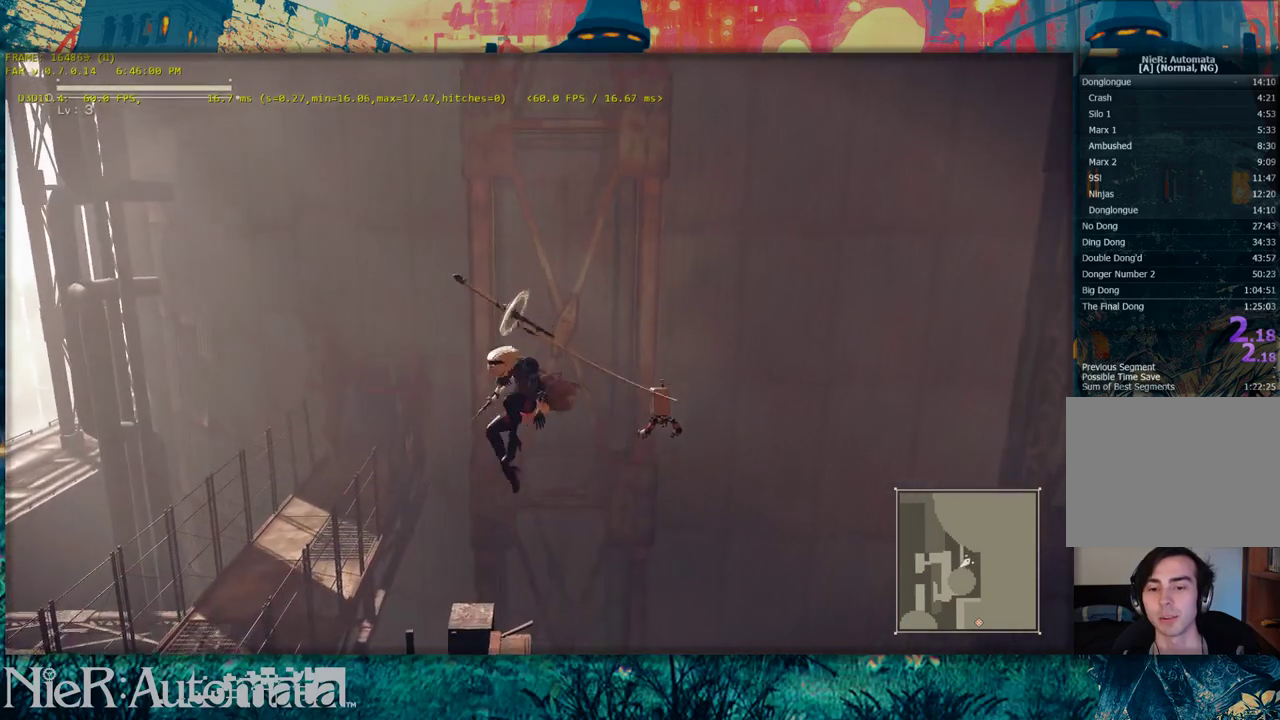
{"dt_ms": 900, "buttons": [], "left_stick": "up-right", "right_stick": "center", "events": [[33, "left_stick", "center"], [450, "left_stick", "right"], [550, "left_stick", "center"], [867, "left_stick", "up-right"]]}
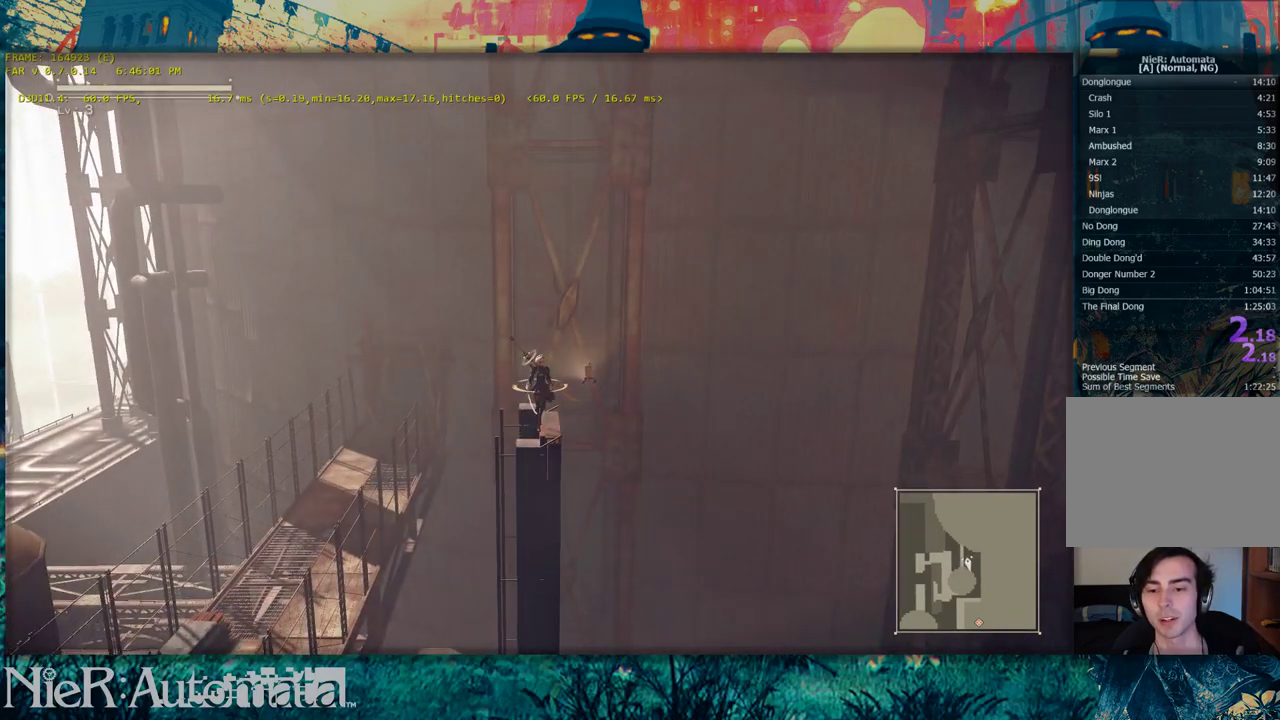
{"dt_ms": 300, "buttons": [], "left_stick": "center", "right_stick": "center", "events": [[67, "left_stick", "center"]]}
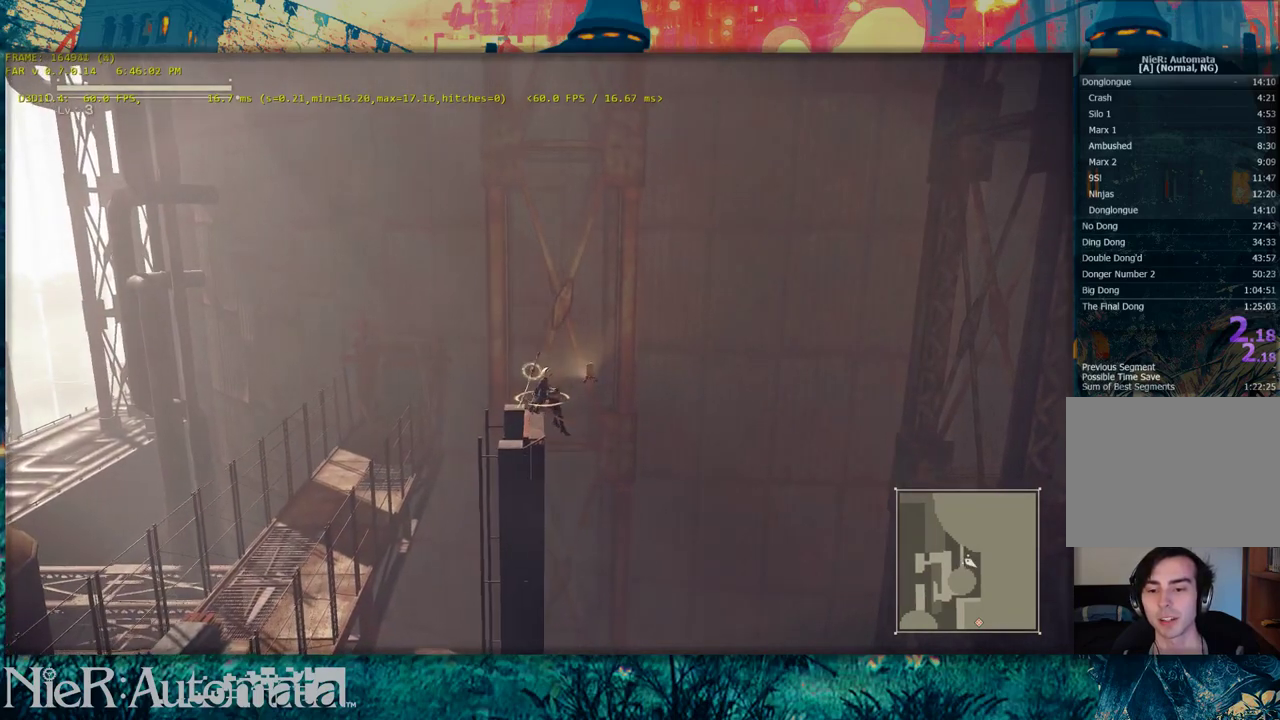
{"dt_ms": 300, "buttons": [], "left_stick": "left", "right_stick": "center", "events": [[133, "left_stick", "left"]]}
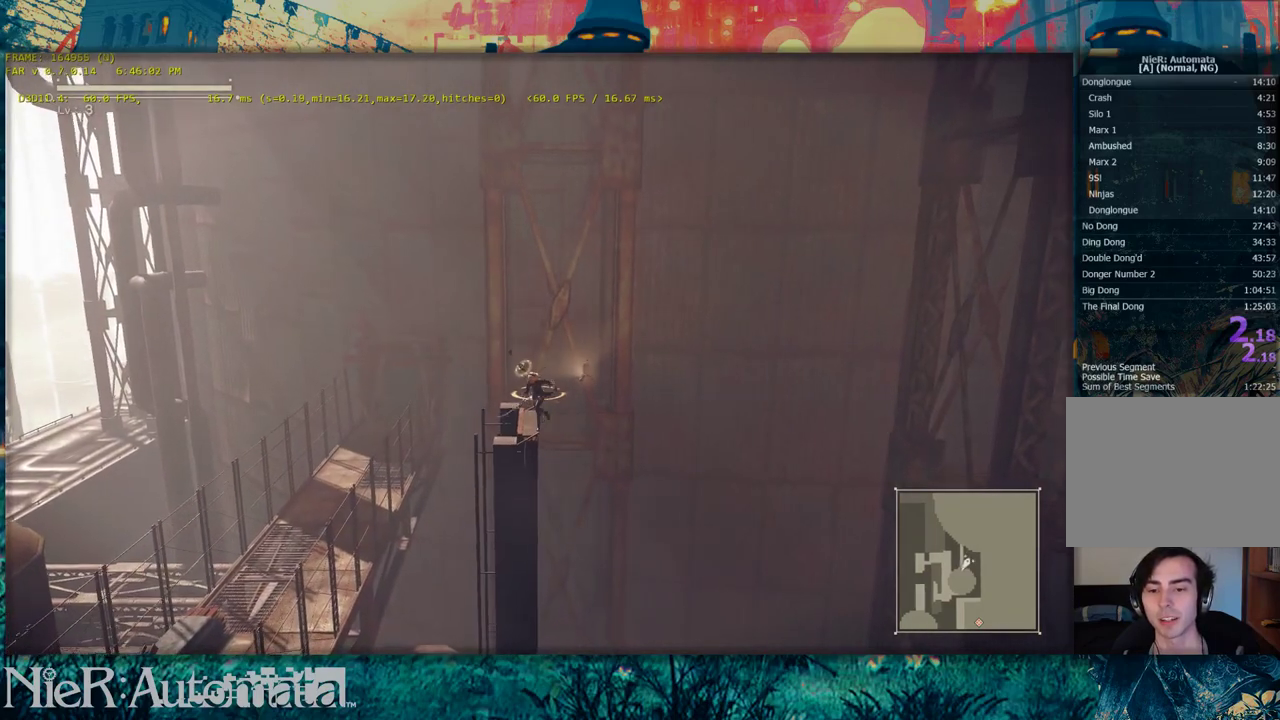
{"dt_ms": 700, "buttons": [], "left_stick": "center", "right_stick": "center", "events": [[17, "B", "down"], [17, "left_stick", "center"], [167, "B", "up"]]}
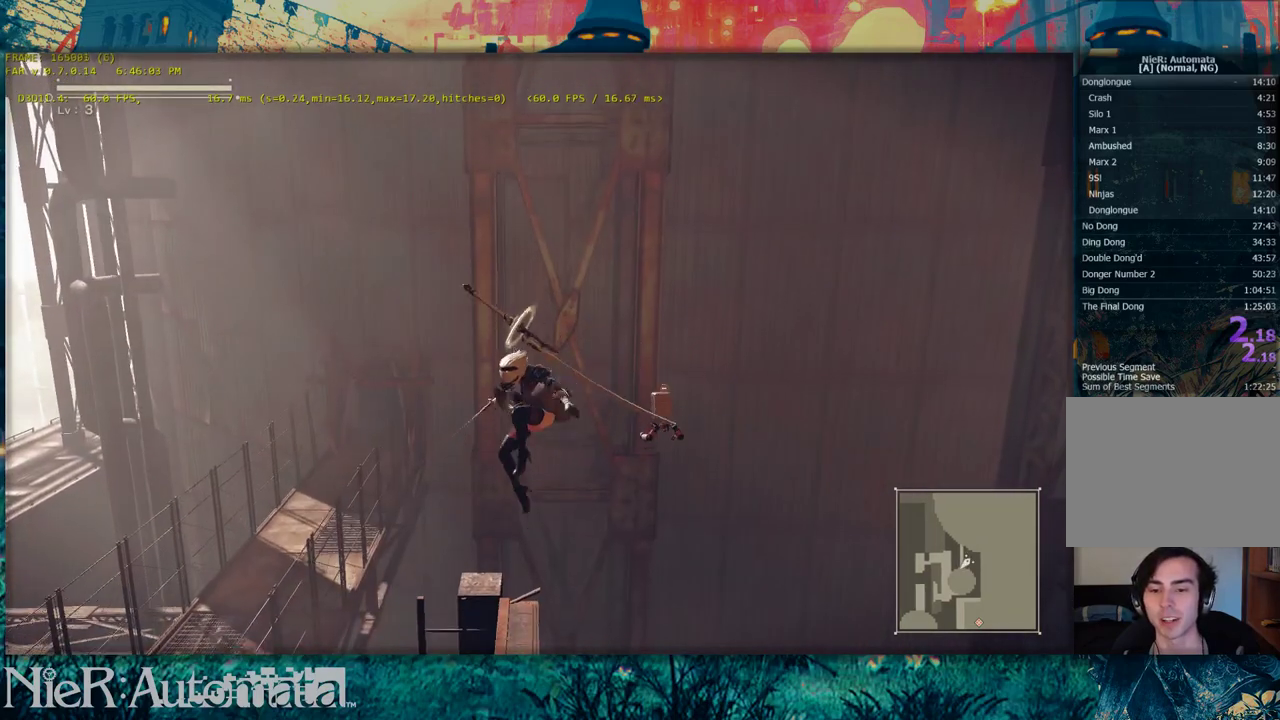
{"dt_ms": 400, "buttons": [], "left_stick": "center", "right_stick": "center", "events": [[183, "left_stick", "up-left"], [317, "left_stick", "center"]]}
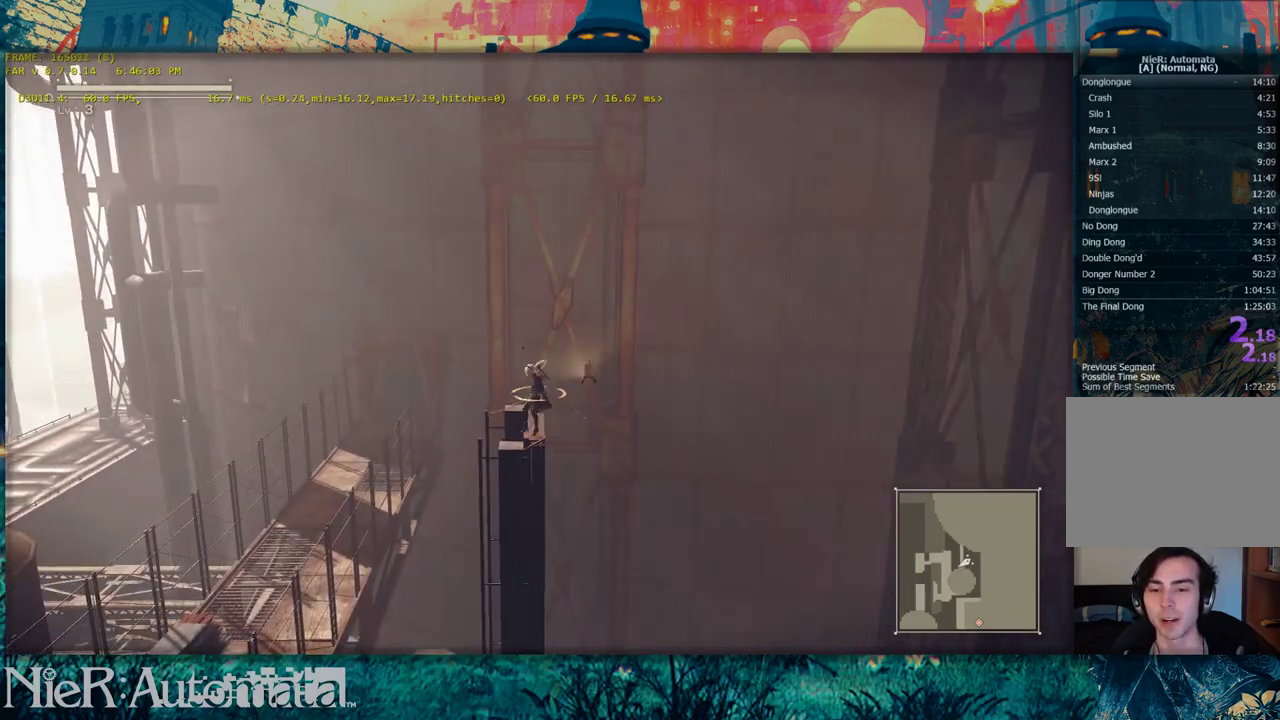
{"dt_ms": 600, "buttons": [], "left_stick": "right", "right_stick": "center", "events": [[183, "left_stick", "up"], [233, "left_stick", "up-right"], [333, "left_stick", "center"], [567, "left_stick", "right"]]}
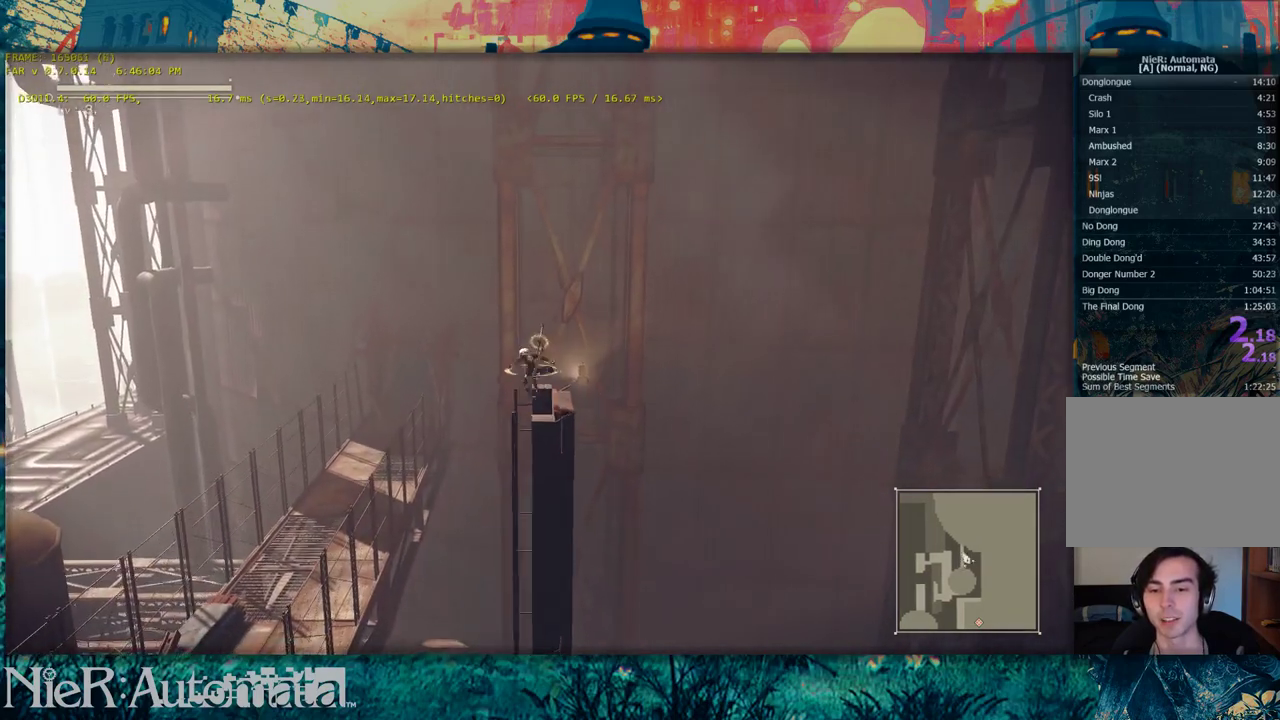
{"dt_ms": 500, "buttons": [], "left_stick": "center", "right_stick": "center", "events": [[167, "left_stick", "center"], [250, "B", "down"], [433, "B", "up"]]}
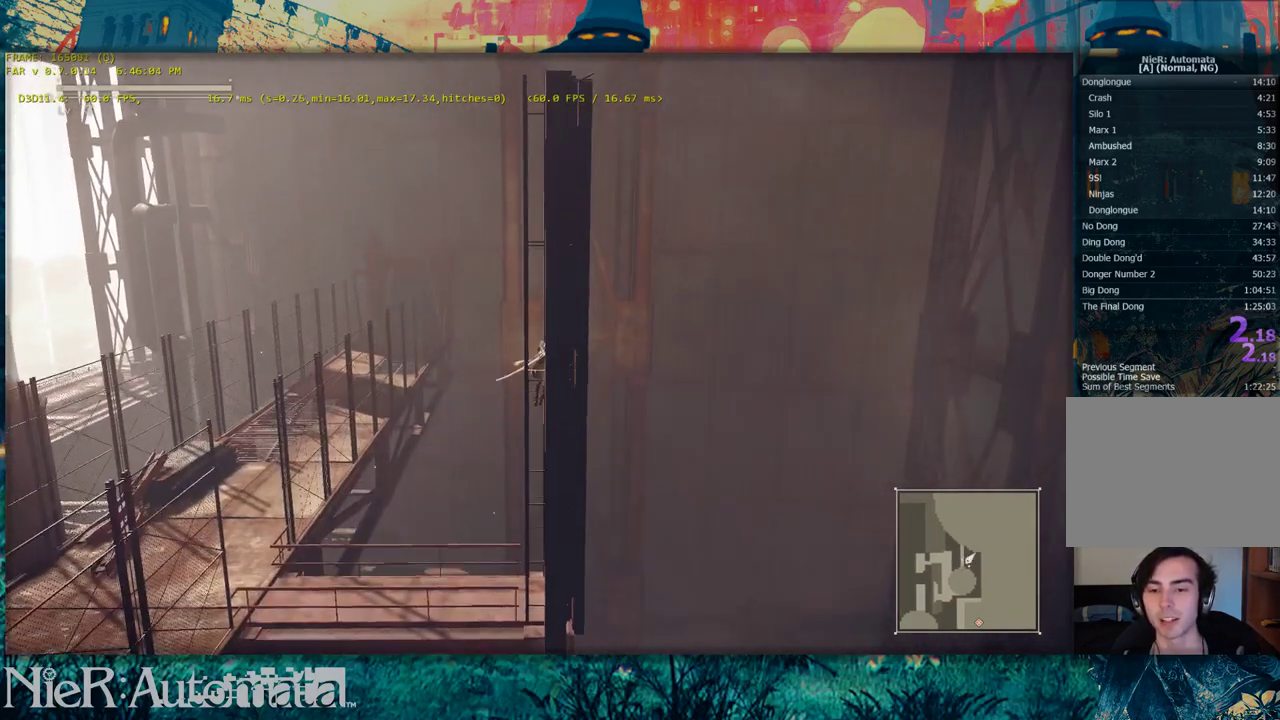
{"dt_ms": 500, "buttons": [], "left_stick": "center", "right_stick": "left", "events": [[317, "right_stick", "left"]]}
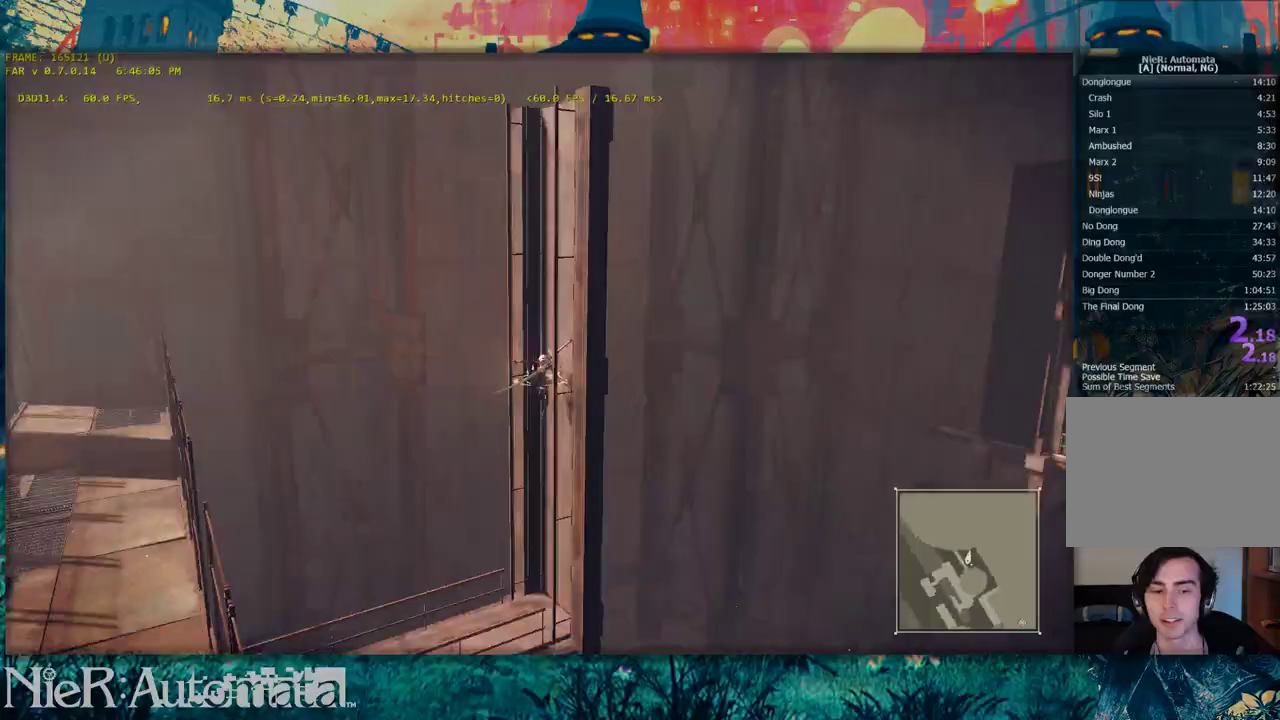
{"dt_ms": 600, "buttons": [], "left_stick": "center", "right_stick": "center", "events": [[183, "right_stick", "center"], [450, "right_stick", "down-left"], [600, "right_stick", "center"]]}
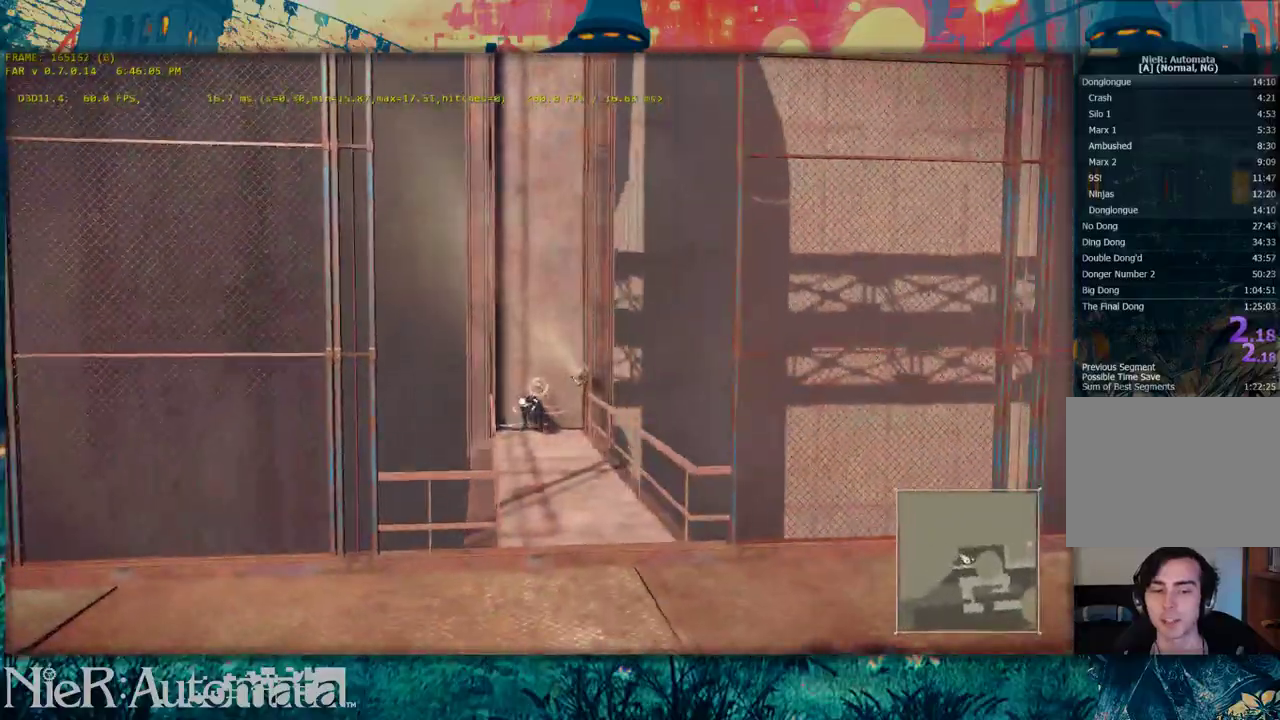
{"dt_ms": 400, "buttons": [], "left_stick": "up", "right_stick": "center", "events": [[300, "left_stick", "up"]]}
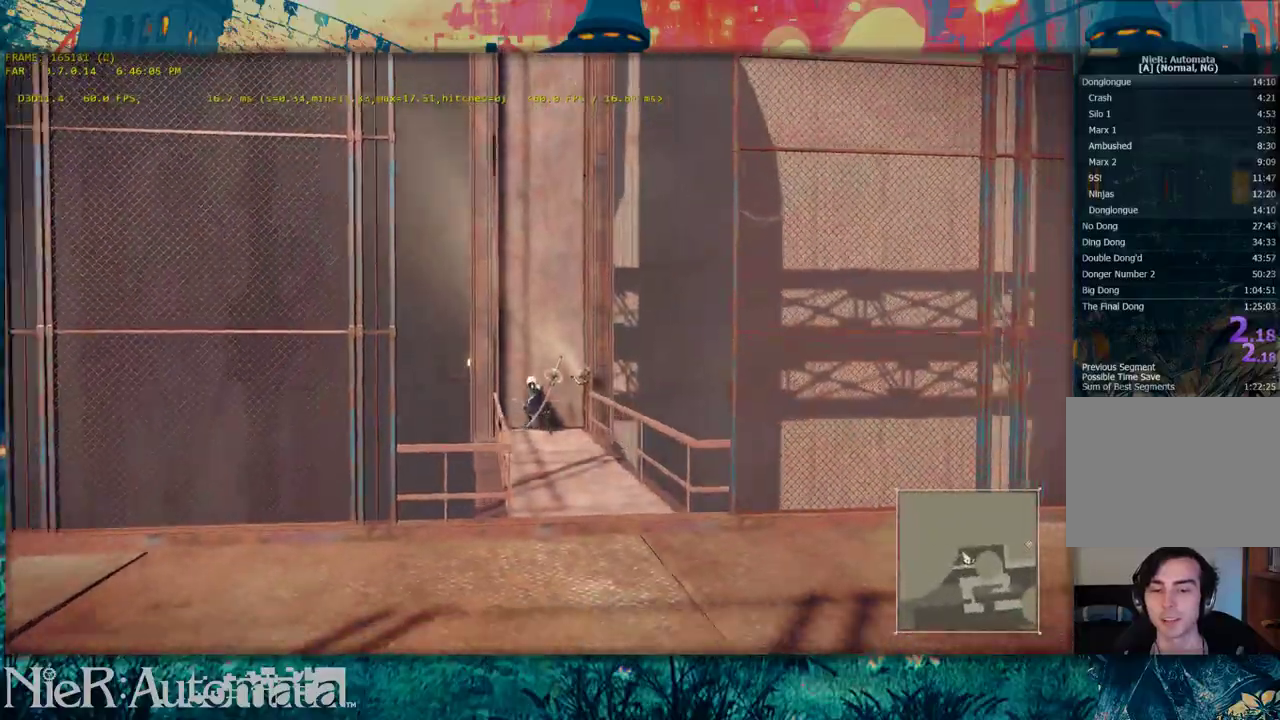
{"dt_ms": 400, "buttons": [], "left_stick": "up", "right_stick": "up", "events": [[117, "right_stick", "right"], [167, "right_stick", "center"], [400, "right_stick", "up"]]}
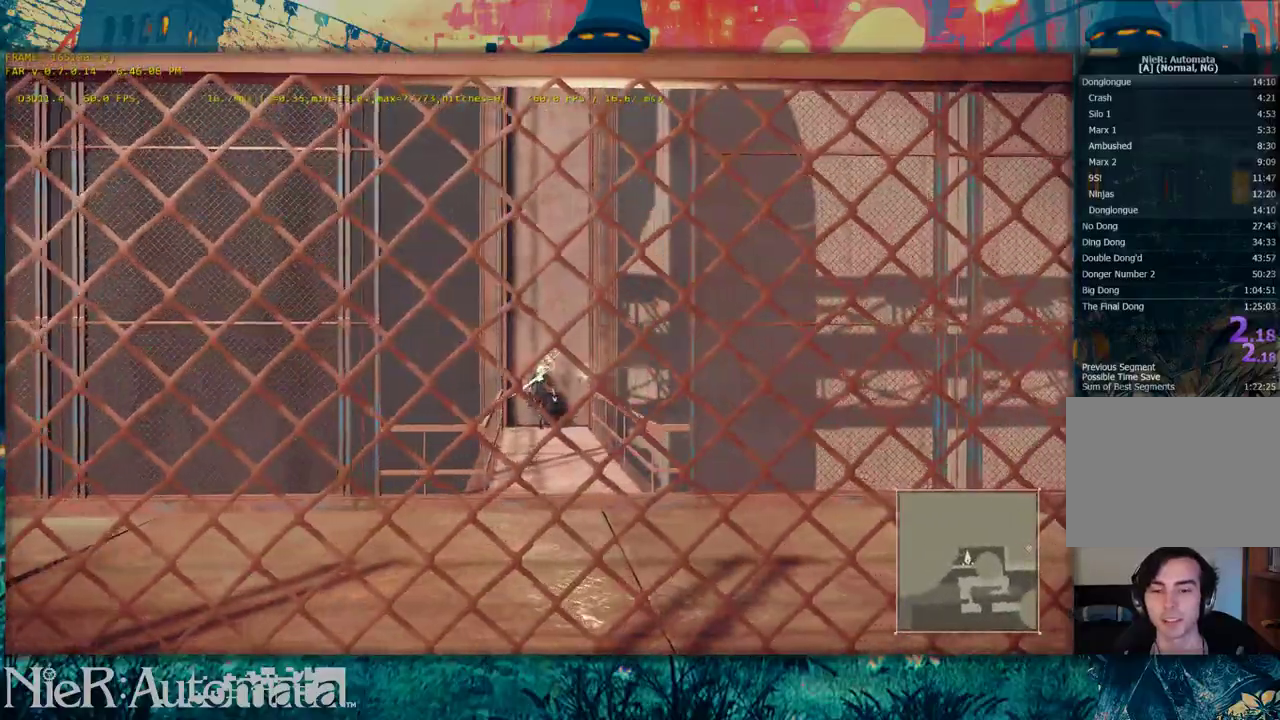
{"dt_ms": 600, "buttons": ["B"], "left_stick": "up", "right_stick": "center", "events": [[67, "right_stick", "center"], [433, "B", "down"]]}
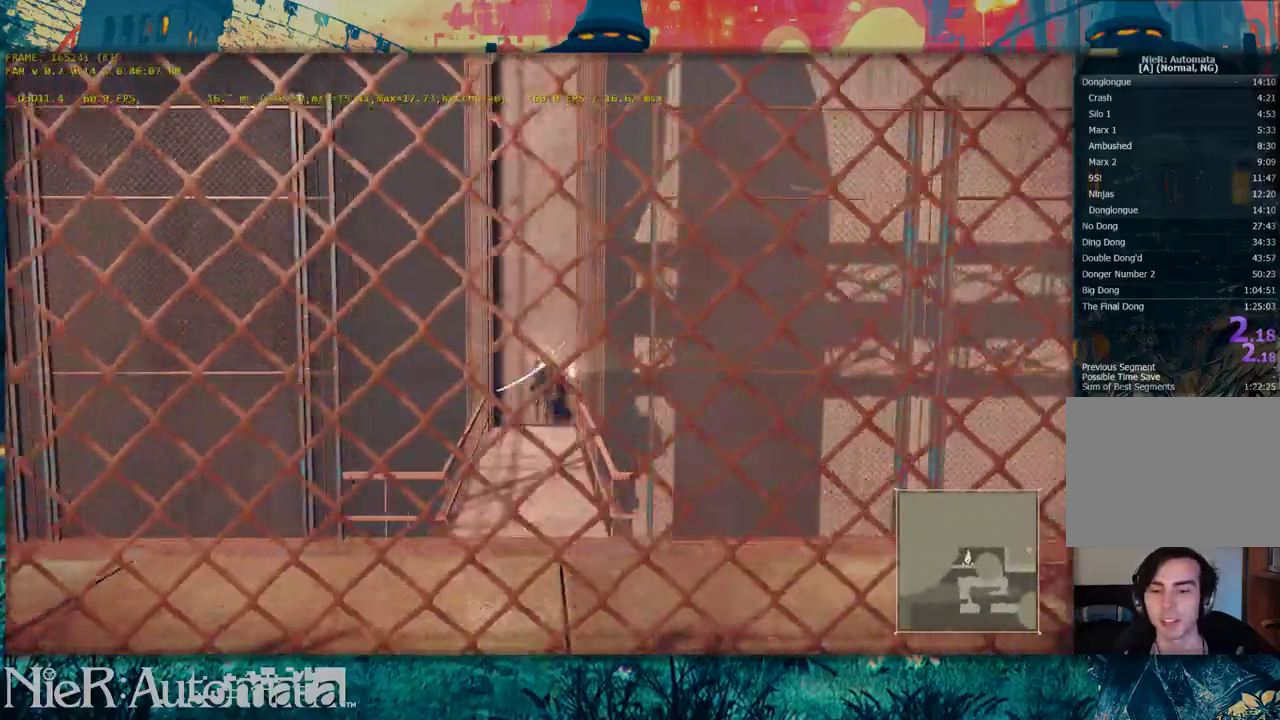
{"dt_ms": 300, "buttons": [], "left_stick": "up", "right_stick": "center", "events": [[100, "R2", "down"], [267, "B", "up"], [283, "R2", "up"]]}
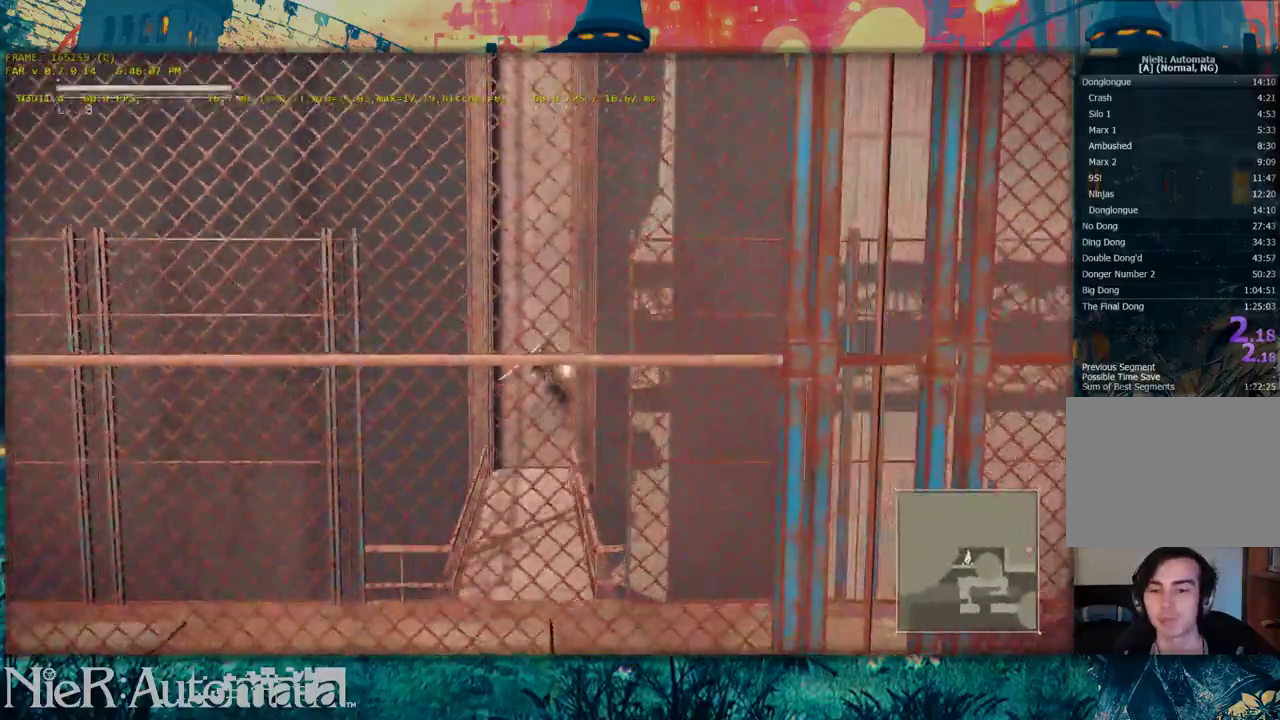
{"dt_ms": 800, "buttons": [], "left_stick": "center", "right_stick": "right", "events": [[267, "left_stick", "center"], [583, "DPAD_RIGHT", "down"], [700, "DPAD_RIGHT", "up"], [767, "right_stick", "right"]]}
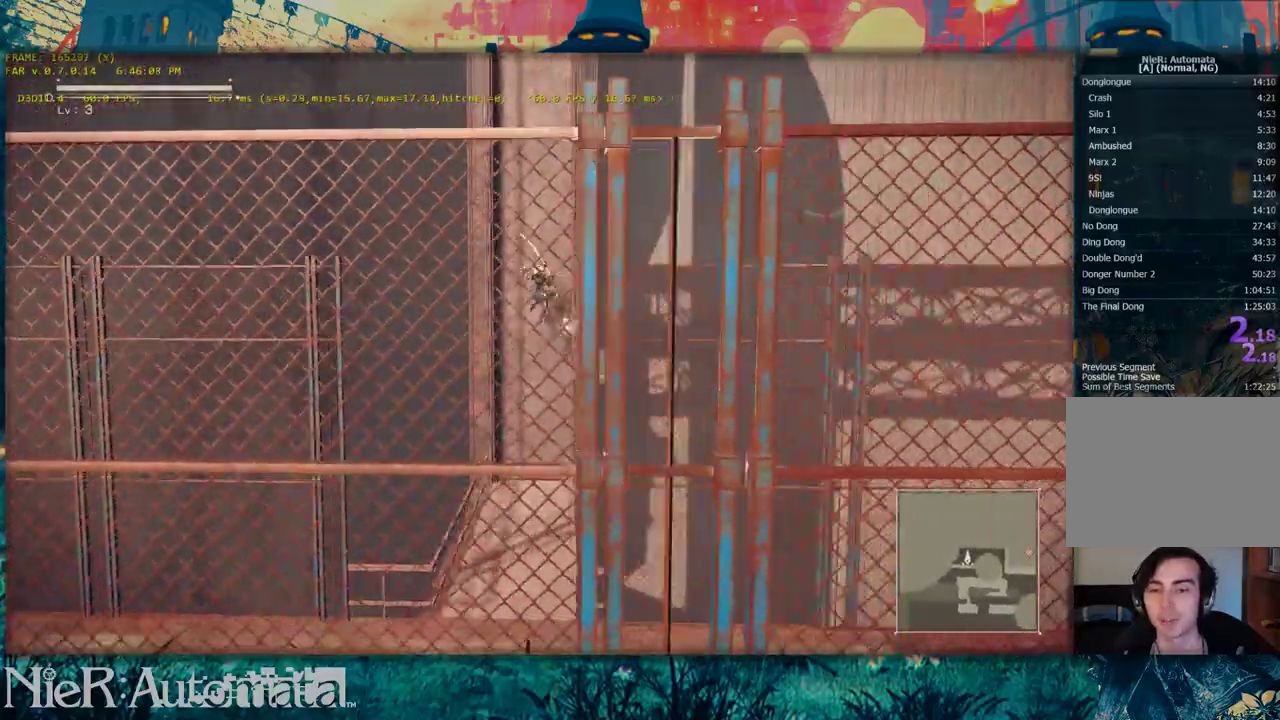
{"dt_ms": 400, "buttons": [], "left_stick": "right", "right_stick": "center"}
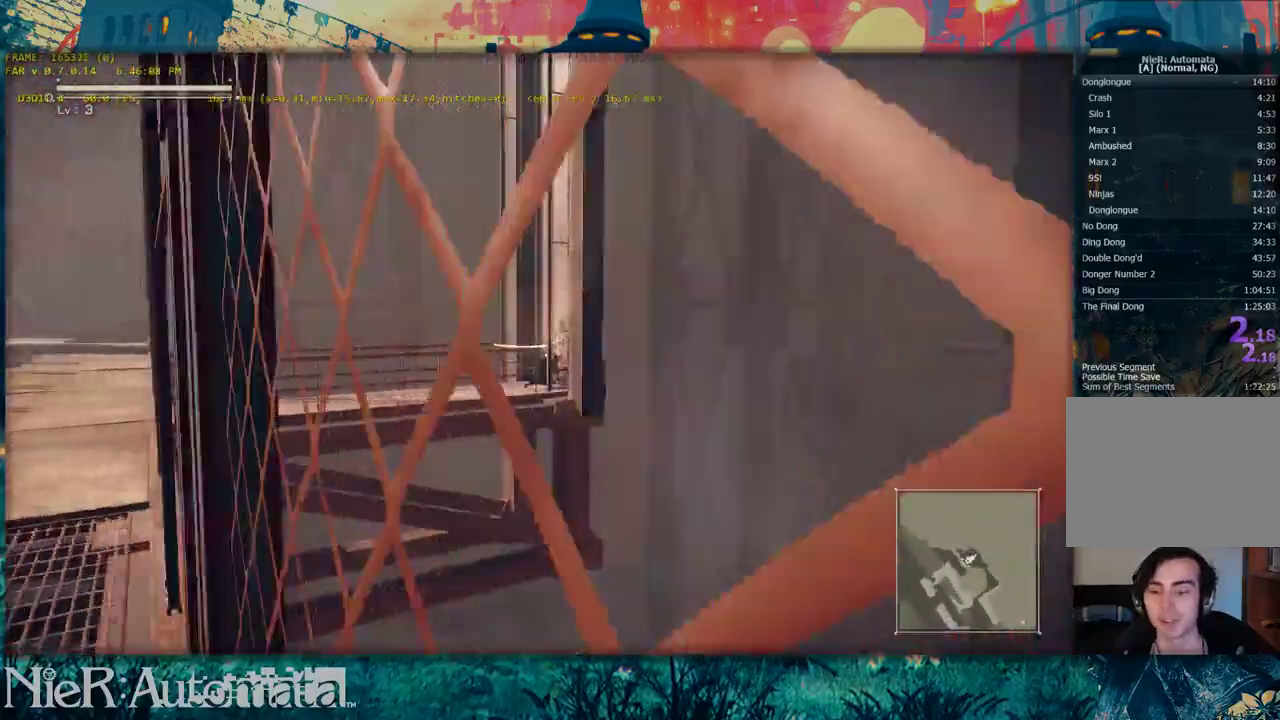
{"dt_ms": 500, "buttons": [], "left_stick": "right", "right_stick": "center", "events": []}
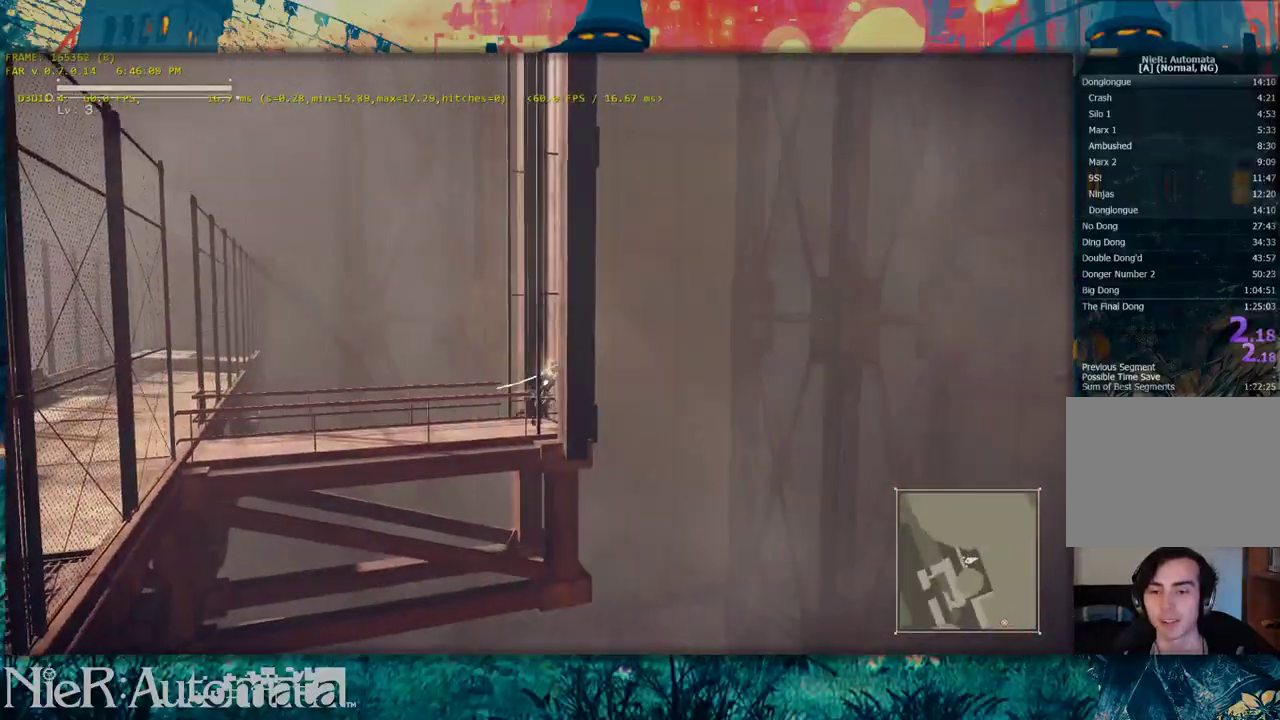
{"dt_ms": 400, "buttons": ["B"], "left_stick": "right", "right_stick": "center", "events": [[333, "B", "down"]]}